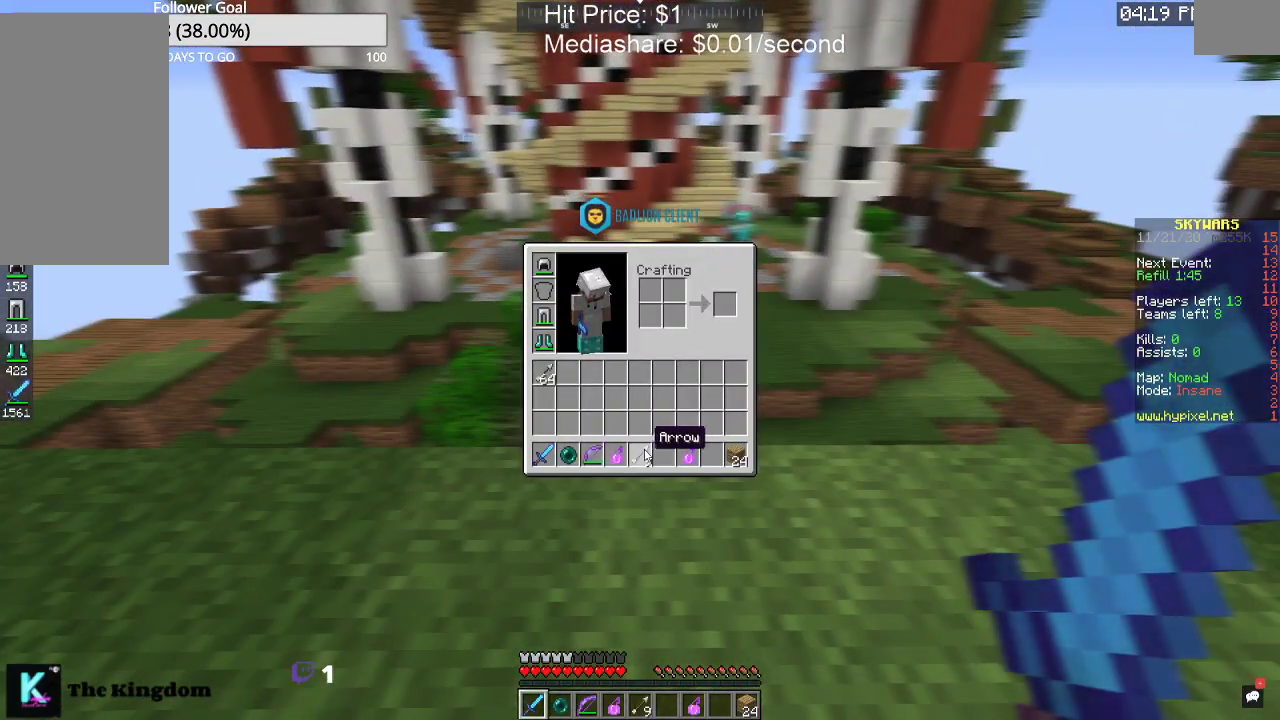
Gameplay with keyboard and mouse; each line is a JSON object with the keys and mouse buttons held at the frame after it. "events" lists presses ("down") and releases ("up") of "a", "d", "s", "space", "w", "mouse_left" and "mouse_right" between this image and that frame as [ms after this image, input, new state], when the widget could be followed in between. "mouse_left", "mouse_right" = the "left", "right" buttons of the "mouse" list. No other keys are recorded. Fast repeated clicks can show as one long hold. Mouse movement is not recorded.
{"keys": [], "mouse": [], "events": []}
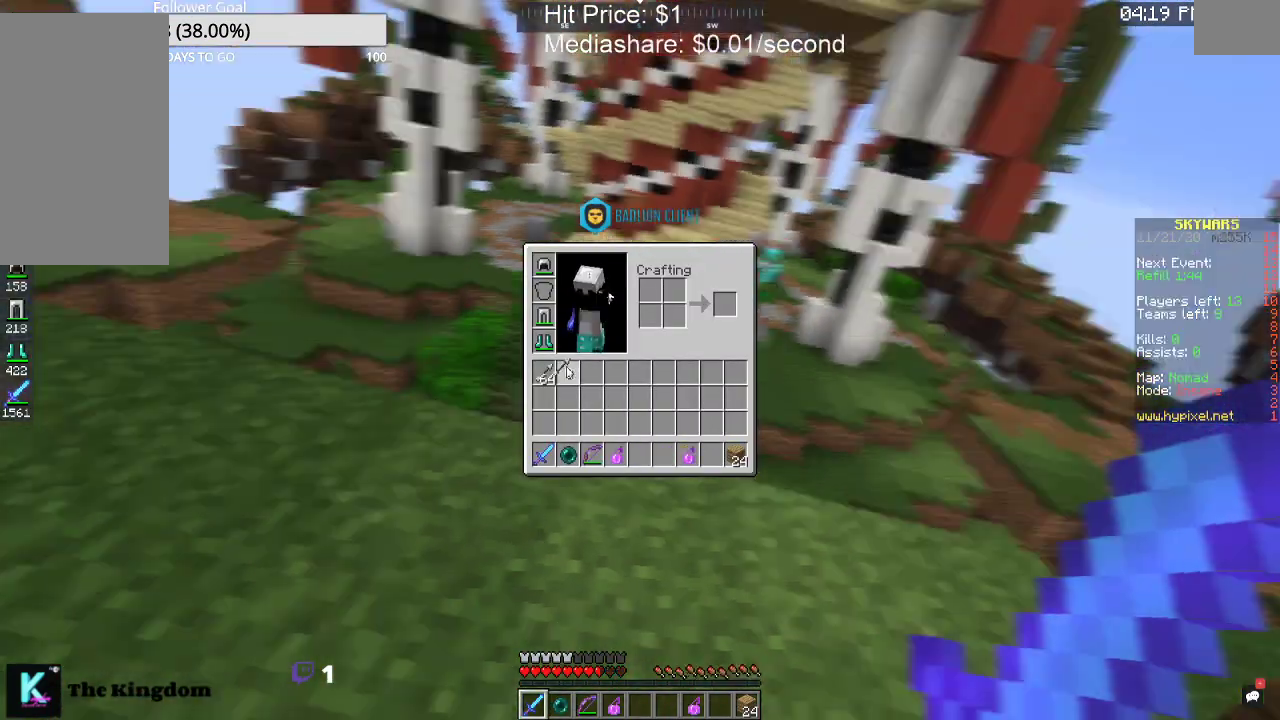
{"keys": ["w"], "mouse": [], "events": [[500, "w", "down"]]}
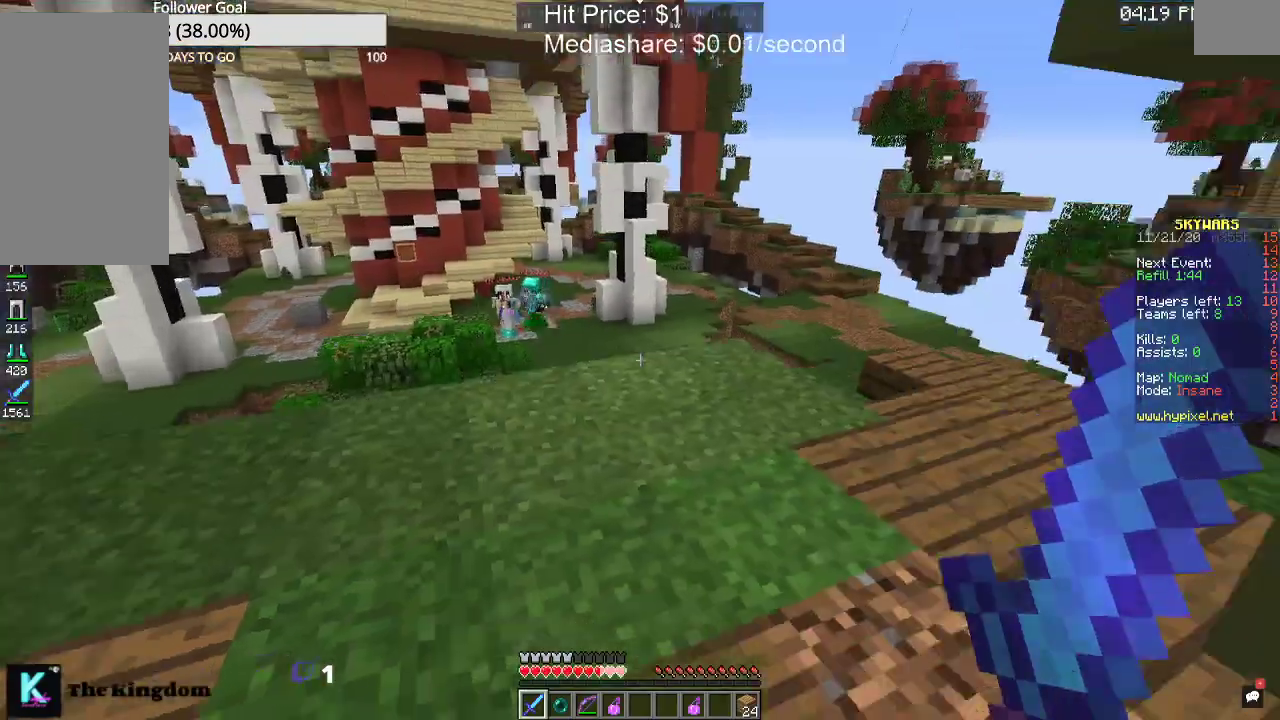
{"keys": ["d", "w"], "mouse": [], "events": [[200, "d", "down"]]}
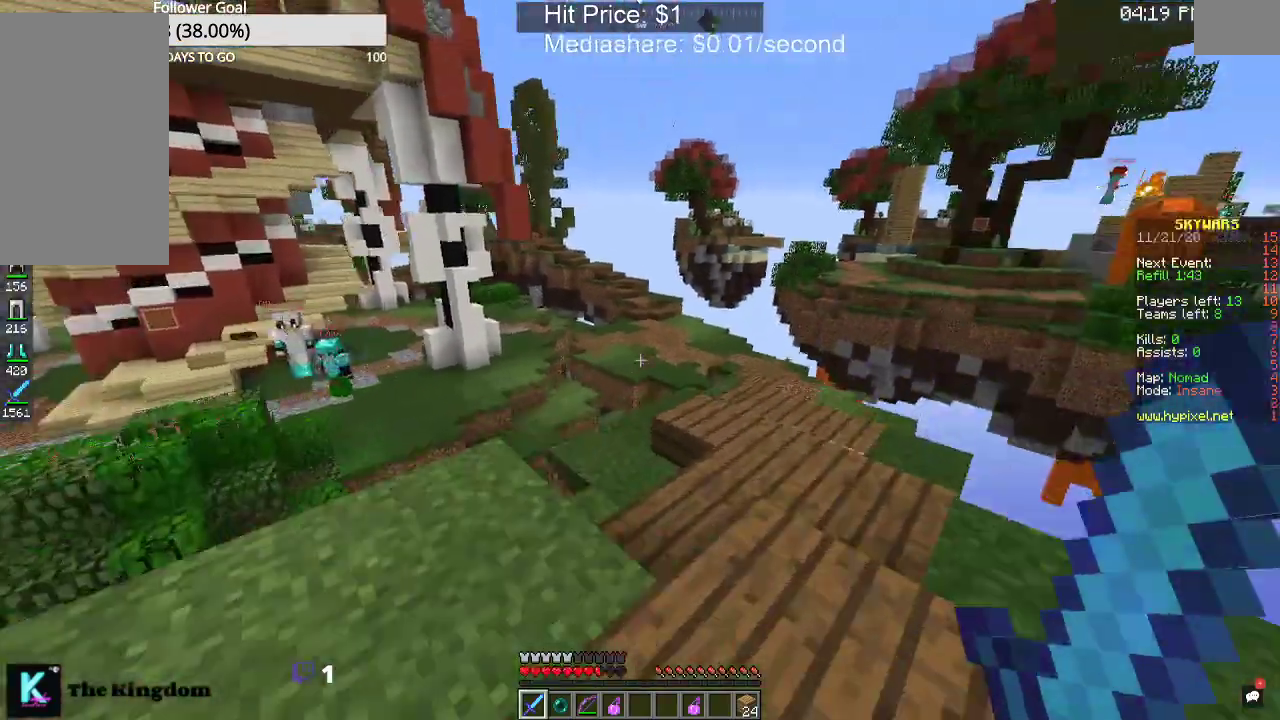
{"keys": ["a", "w"], "mouse": [], "events": [[167, "a", "down"], [200, "d", "up"]]}
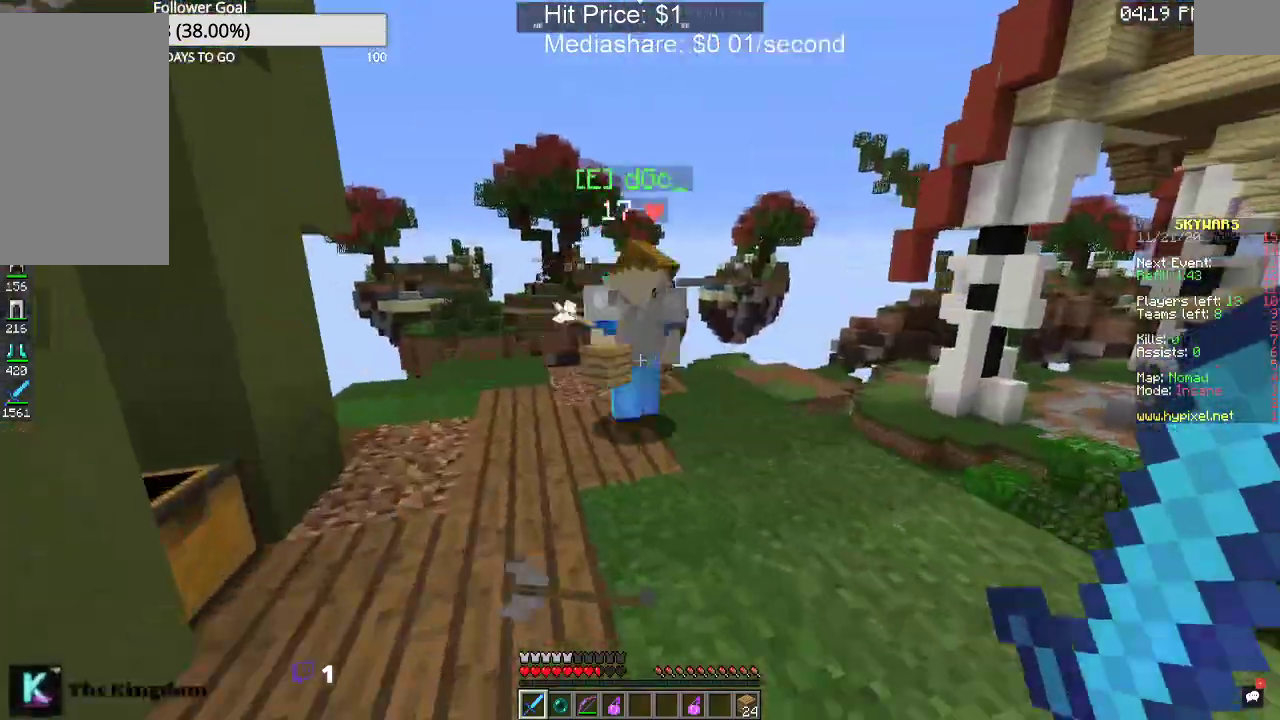
{"keys": ["a", "w"], "mouse": [], "events": [[67, "a", "up"], [200, "a", "down"], [267, "space", "down"], [433, "space", "up"]]}
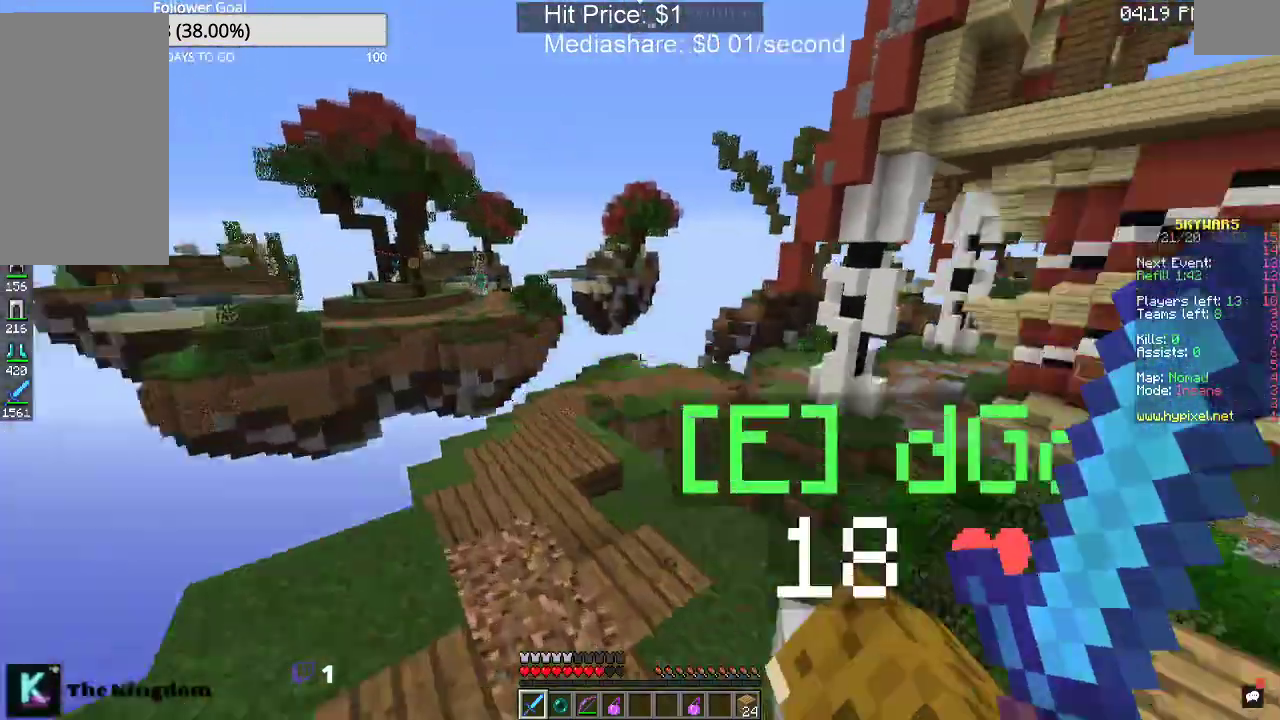
{"keys": ["d", "w"], "mouse": [], "events": [[233, "a", "up"], [300, "d", "down"]]}
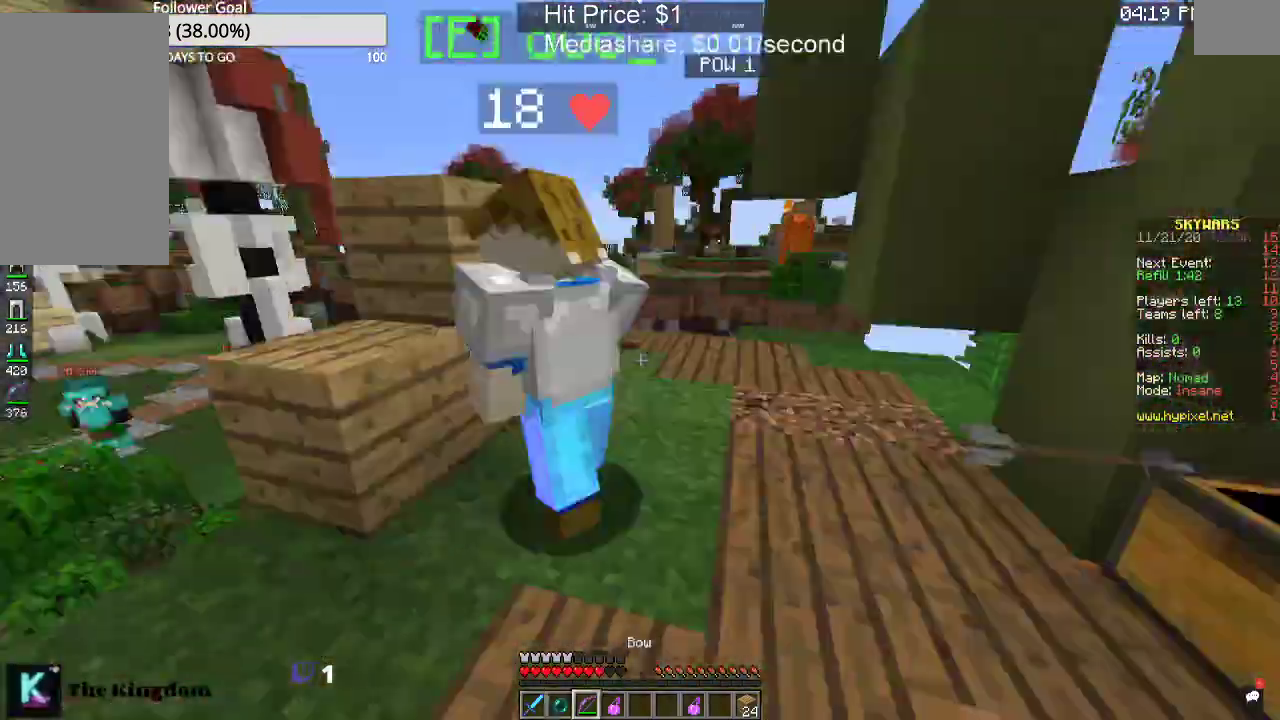
{"keys": ["d", "w"], "mouse": [], "events": [[267, "space", "down"], [467, "space", "up"]]}
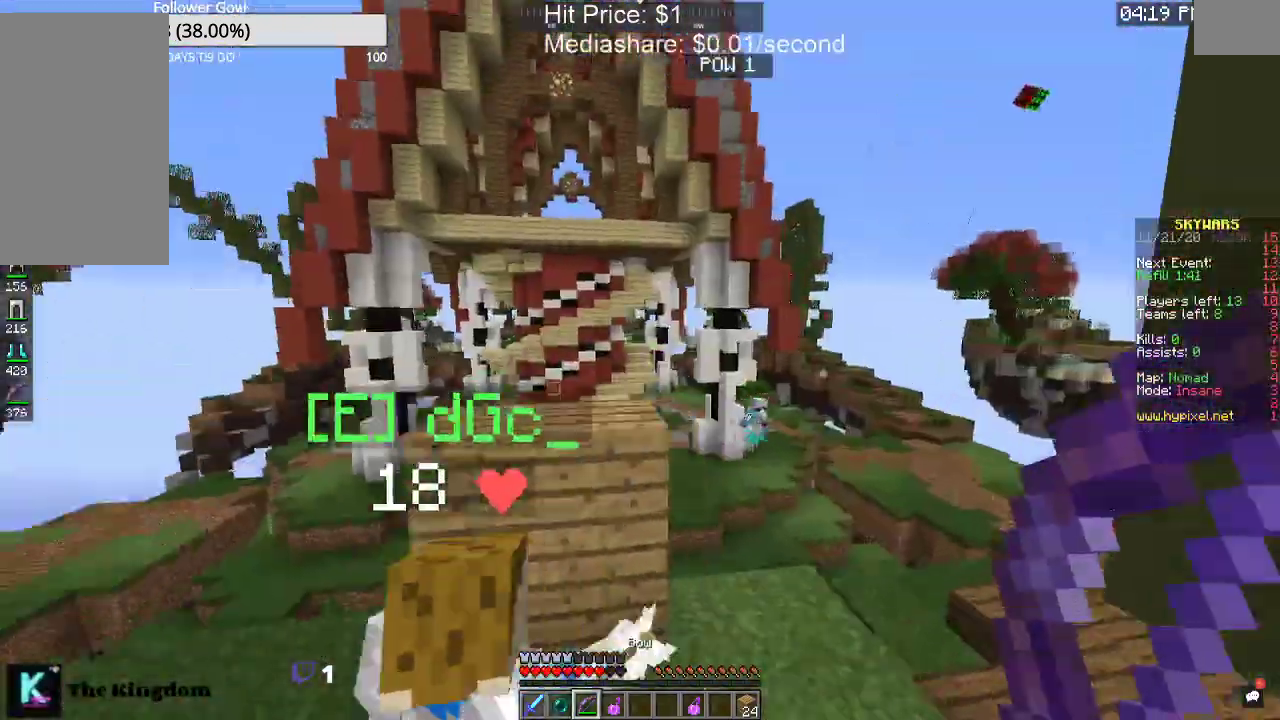
{"keys": ["w"], "mouse": ["right"], "events": [[33, "mouse_right", "down"], [100, "d", "up"]]}
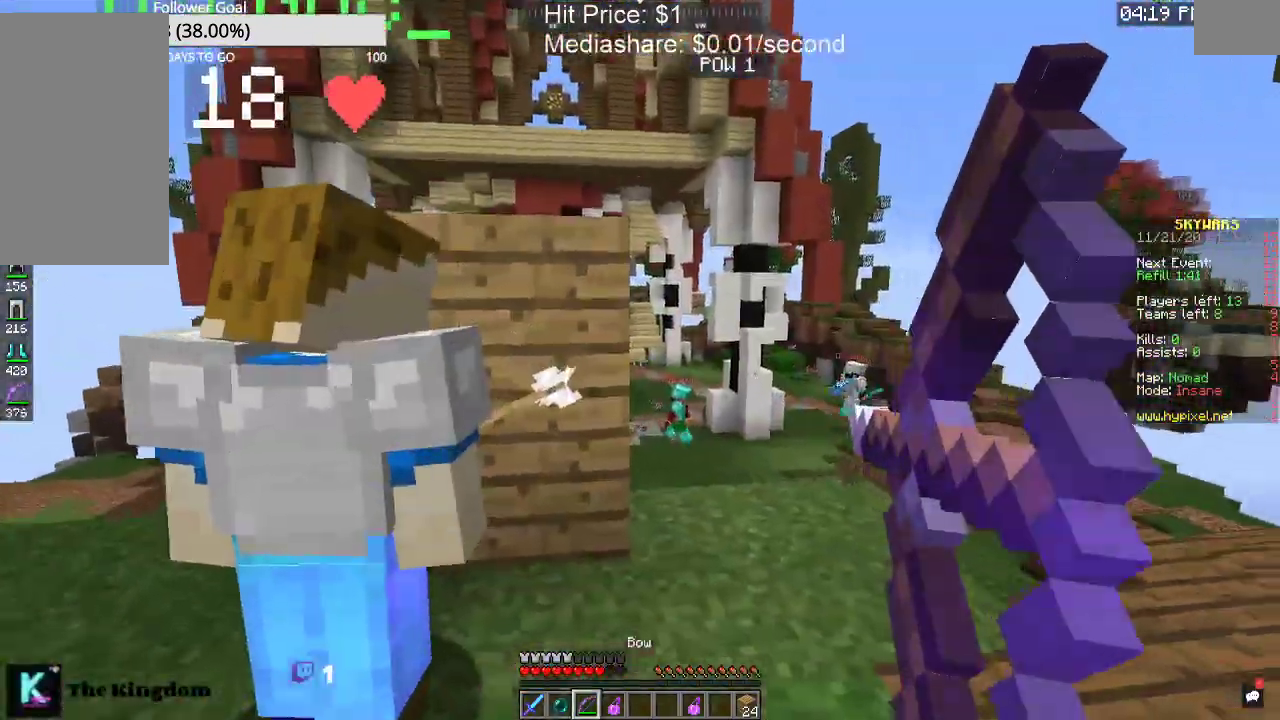
{"keys": ["w"], "mouse": ["right"], "events": []}
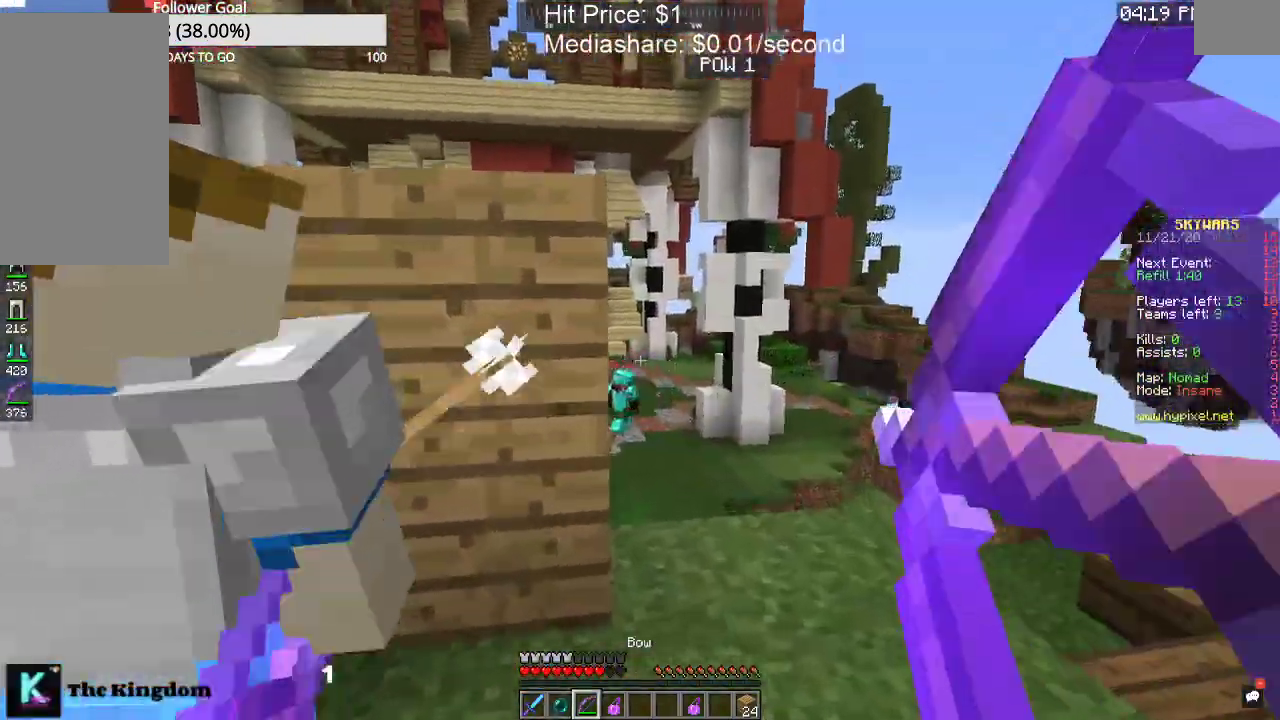
{"keys": ["d", "w"], "mouse": [], "events": [[67, "d", "down"], [400, "mouse_right", "up"]]}
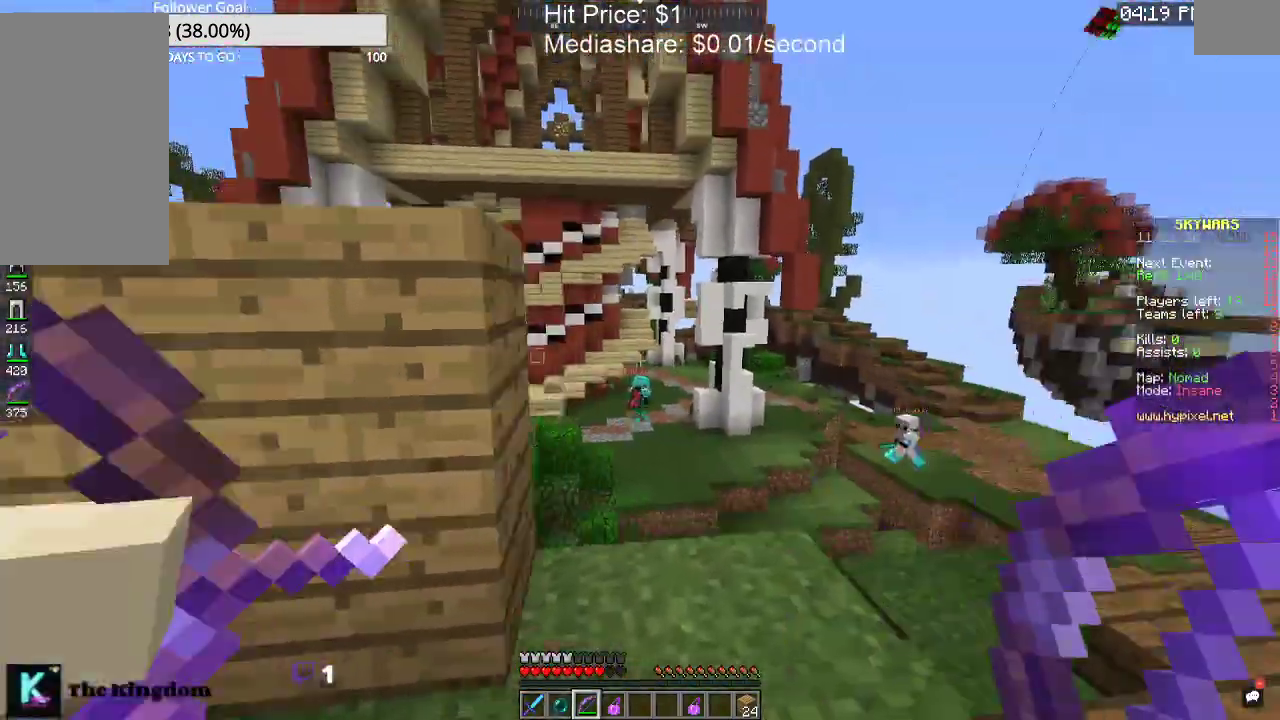
{"keys": ["a"], "mouse": ["right"], "events": [[33, "d", "up"], [33, "mouse_right", "down"], [267, "a", "down"], [433, "w", "up"]]}
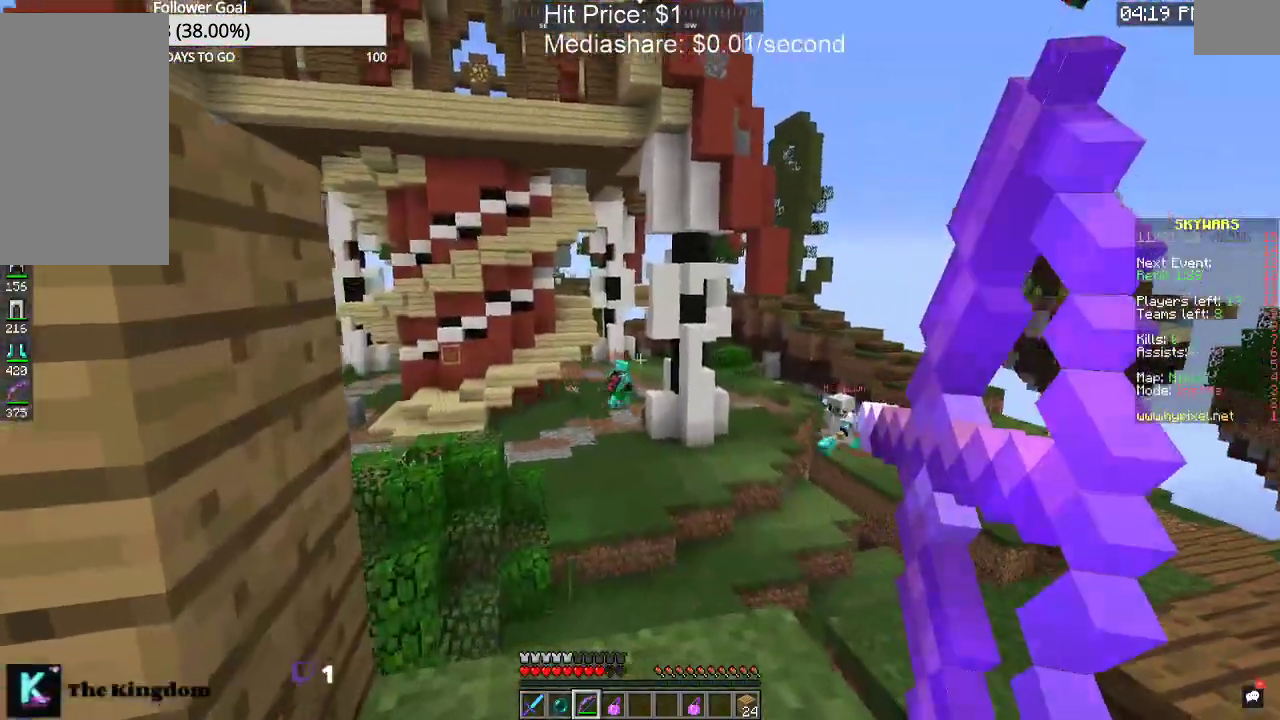
{"keys": ["s"], "mouse": ["right"], "events": [[200, "a", "up"], [200, "s", "down"]]}
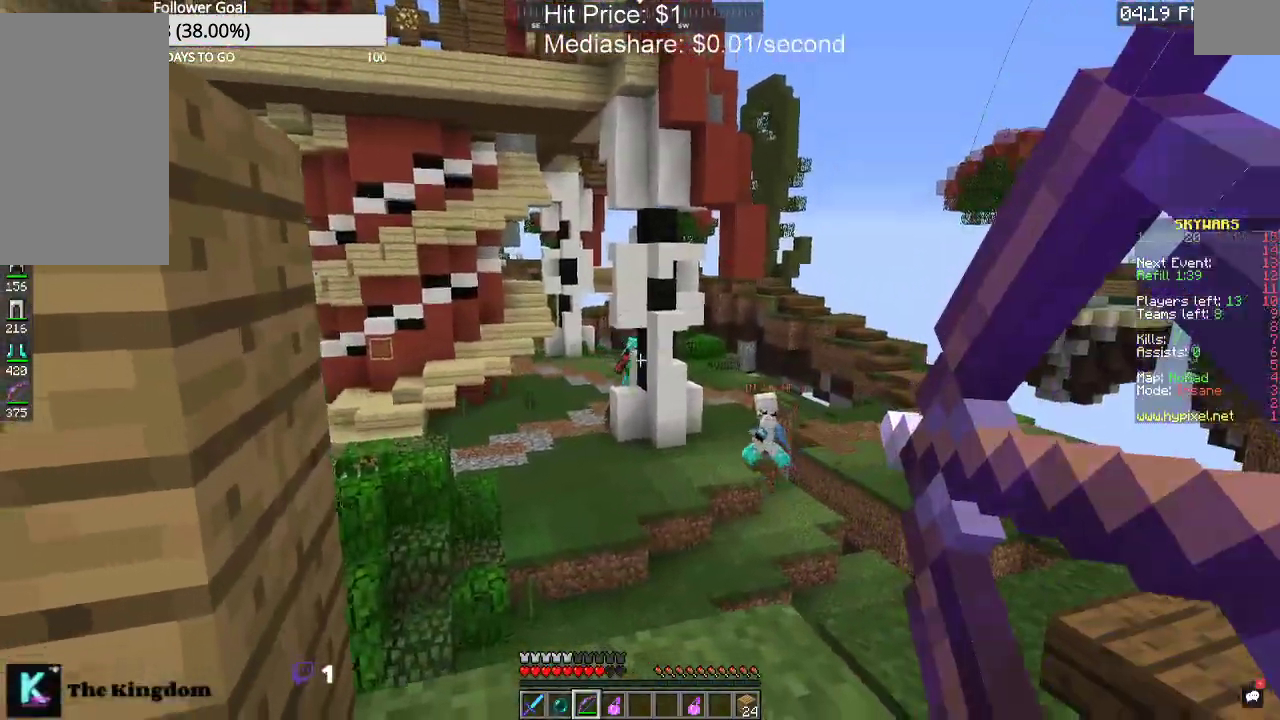
{"keys": ["s"], "mouse": ["right"], "events": []}
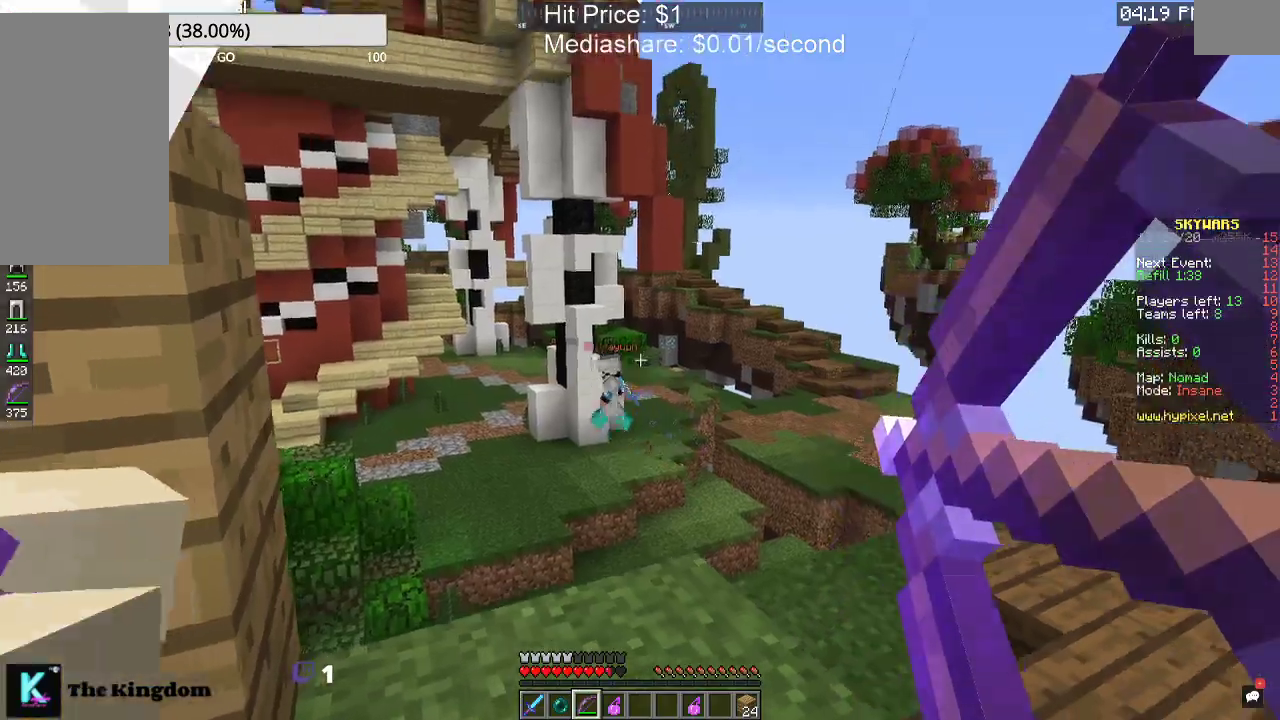
{"keys": ["w"], "mouse": ["right"]}
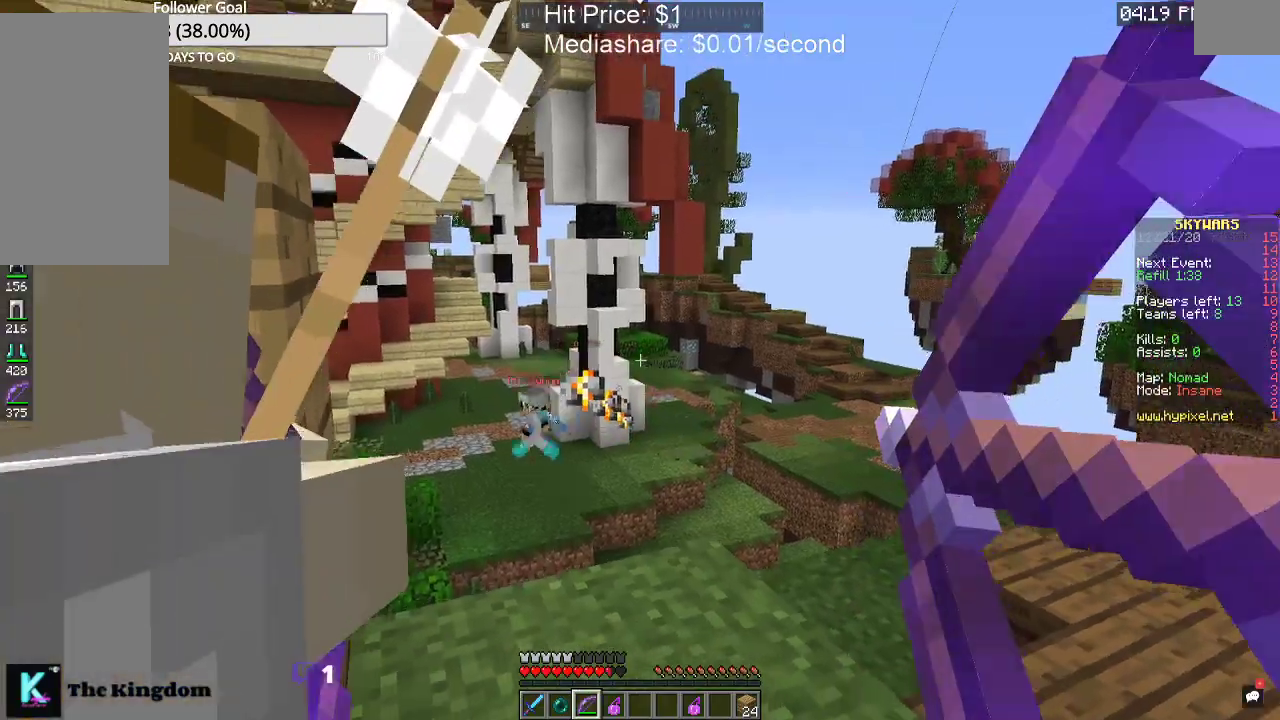
{"keys": ["w"], "mouse": ["right"], "events": []}
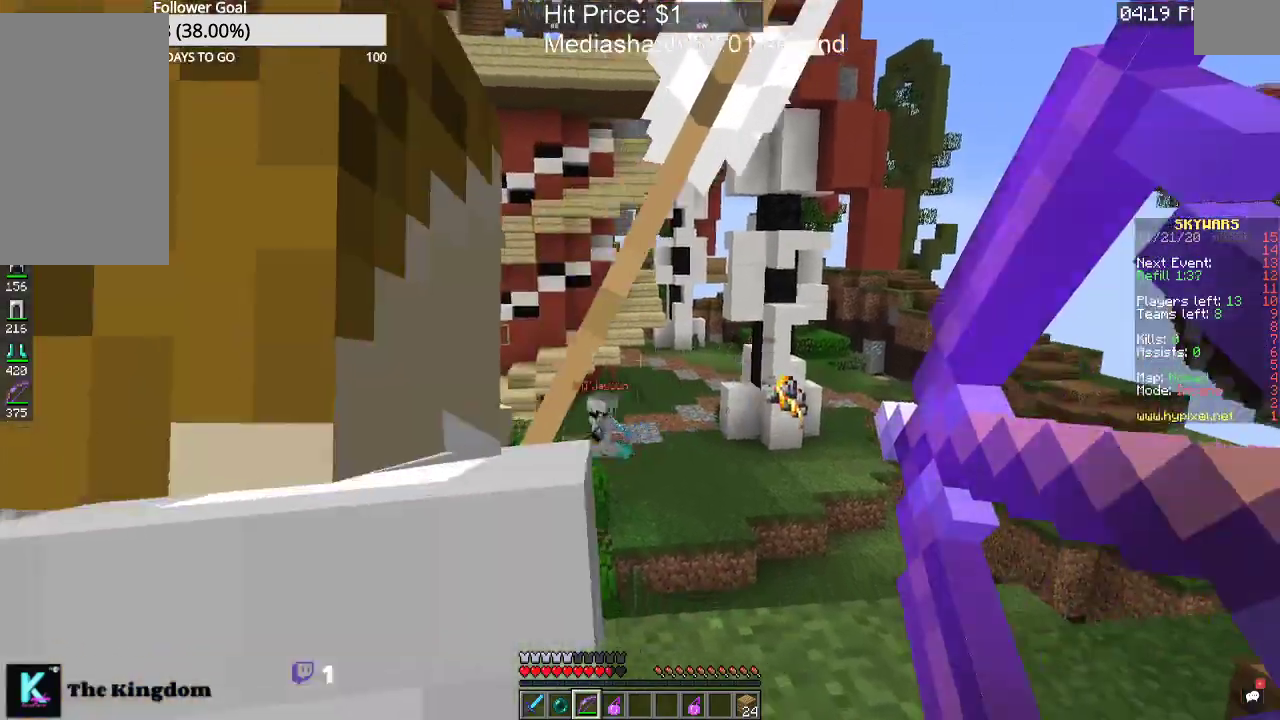
{"keys": ["d"], "mouse": [], "events": [[133, "d", "down"], [200, "w", "up"], [267, "w", "down"], [400, "mouse_right", "up"], [433, "w", "up"]]}
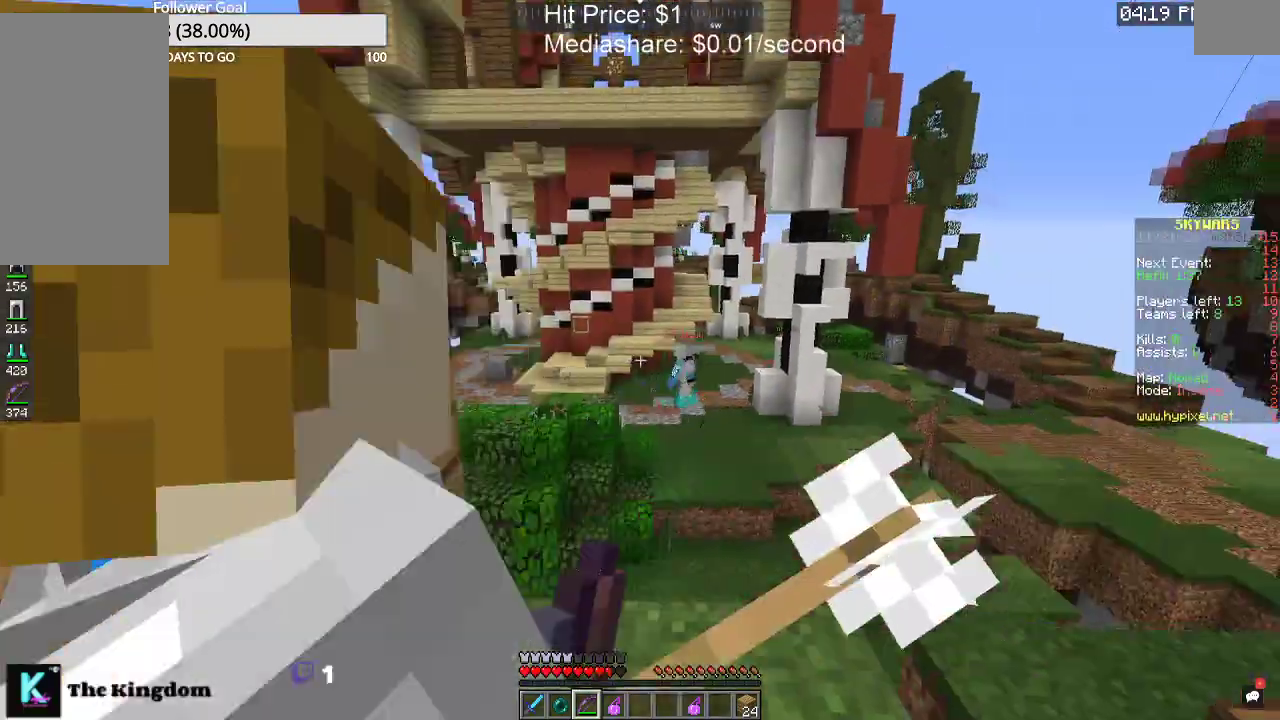
{"keys": ["a"], "mouse": ["right"], "events": [[100, "d", "up"], [100, "mouse_right", "down"], [167, "a", "down"]]}
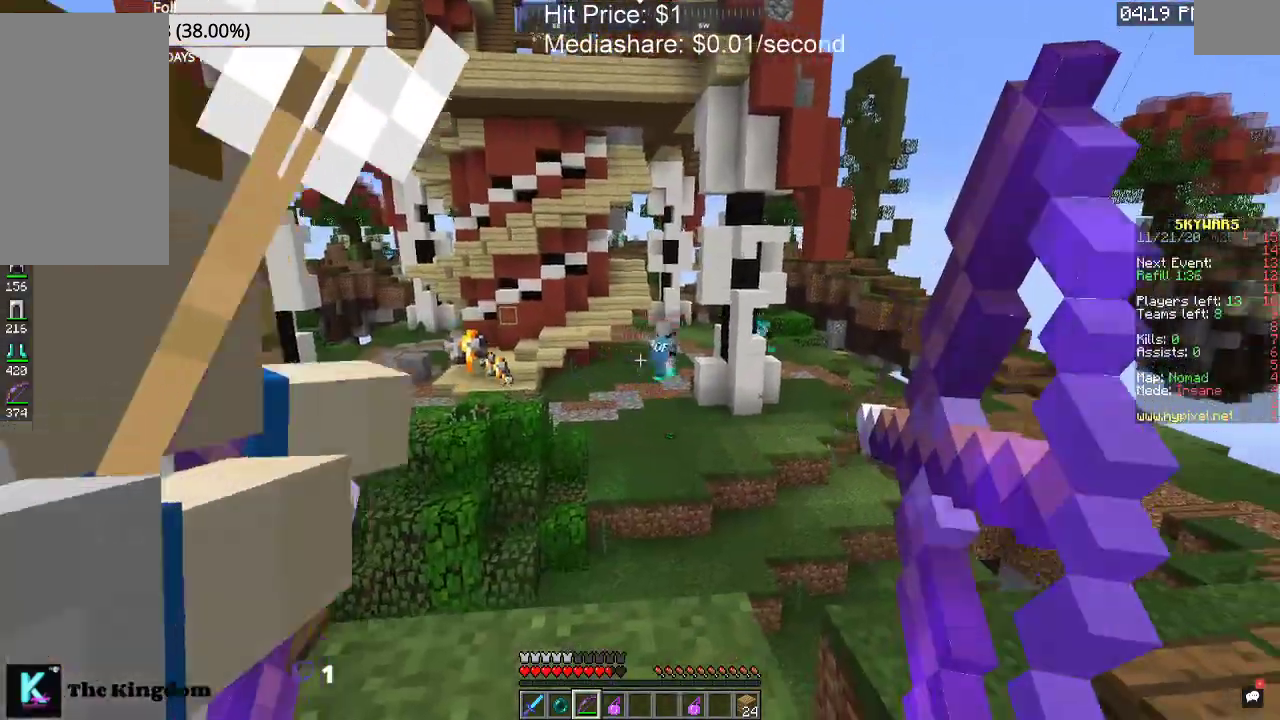
{"keys": ["s"], "mouse": ["right"], "events": [[167, "s", "down"], [233, "a", "up"]]}
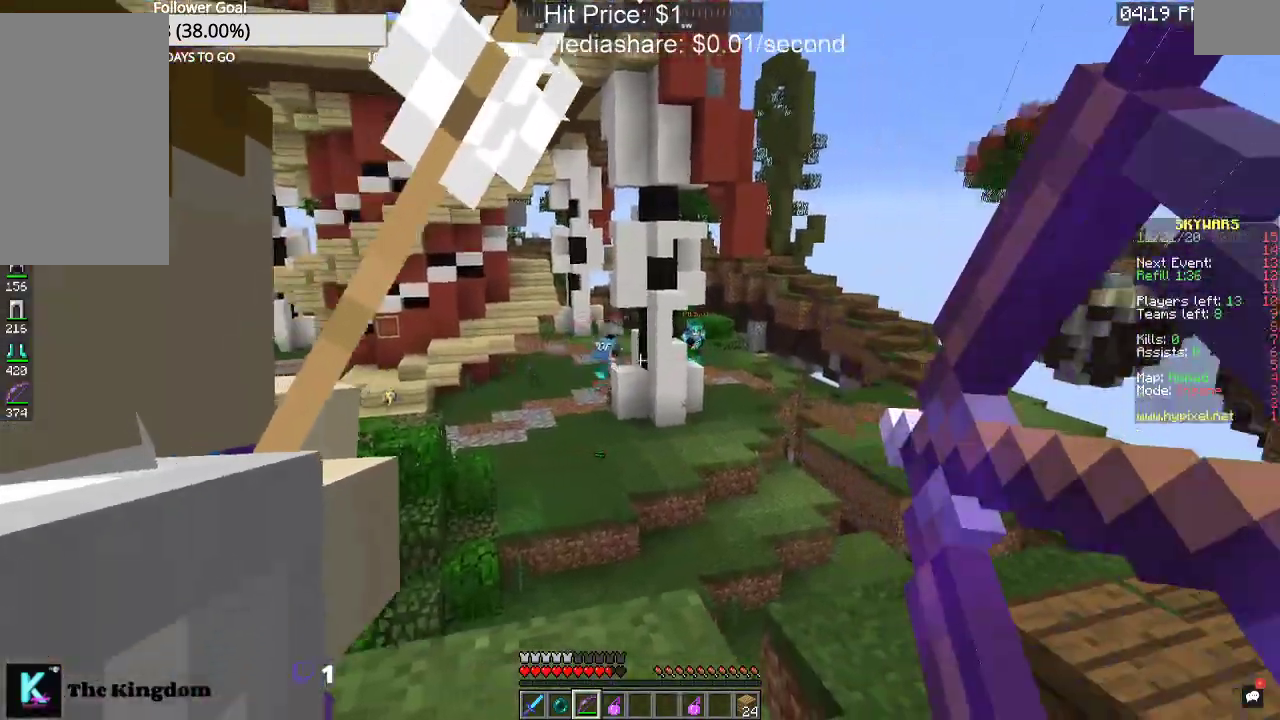
{"keys": ["s"], "mouse": ["right"], "events": []}
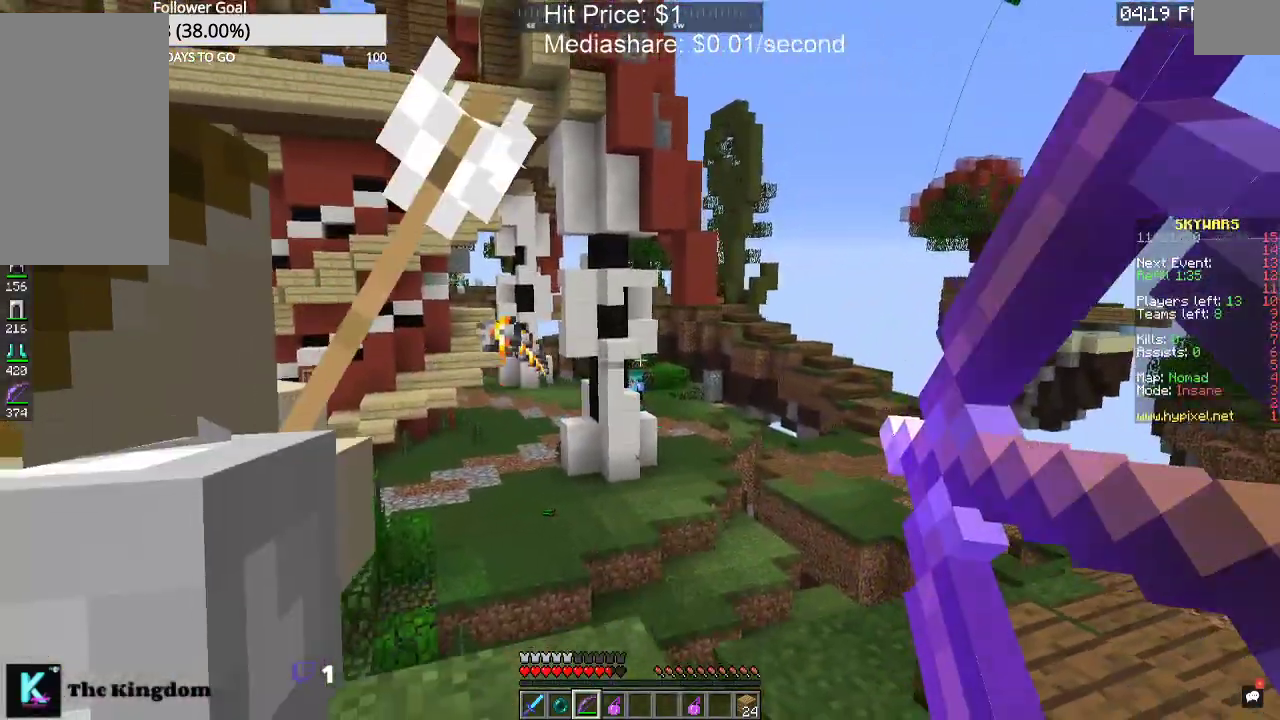
{"keys": ["a", "s"], "mouse": [], "events": [[200, "mouse_right", "up"], [400, "a", "down"]]}
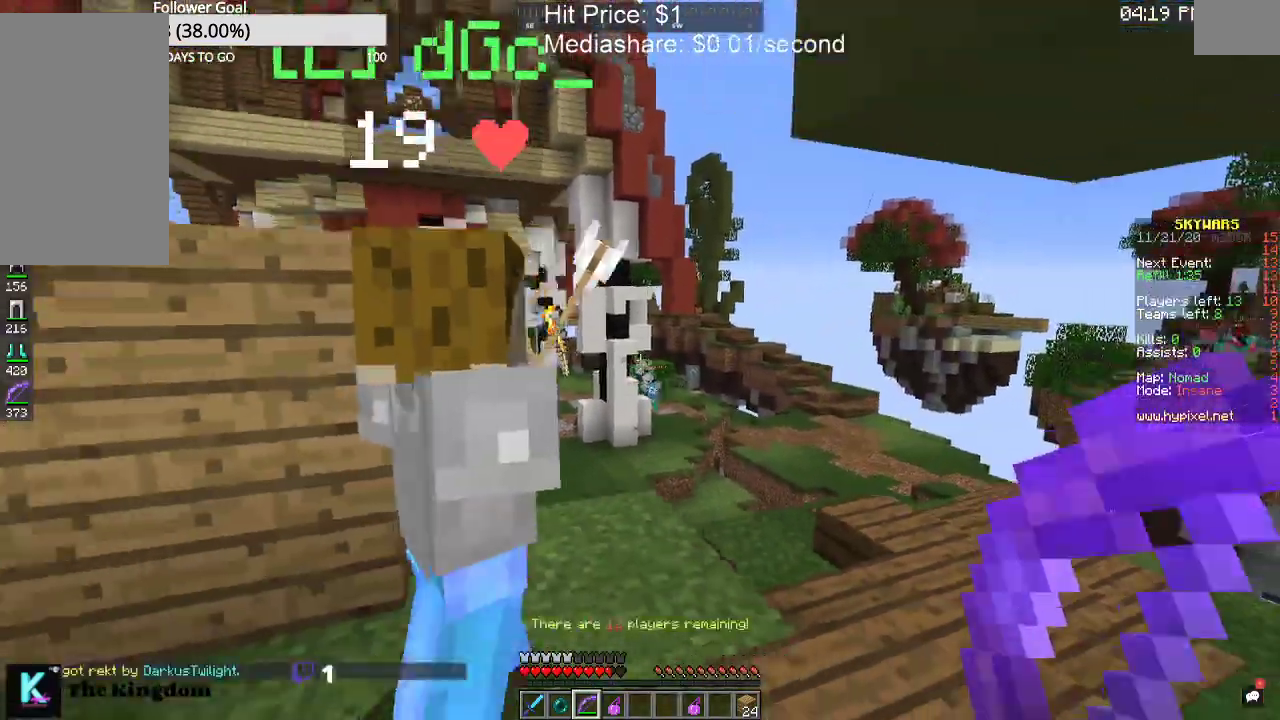
{"keys": ["a", "w"], "mouse": [], "events": [[133, "s", "up"], [400, "w", "down"]]}
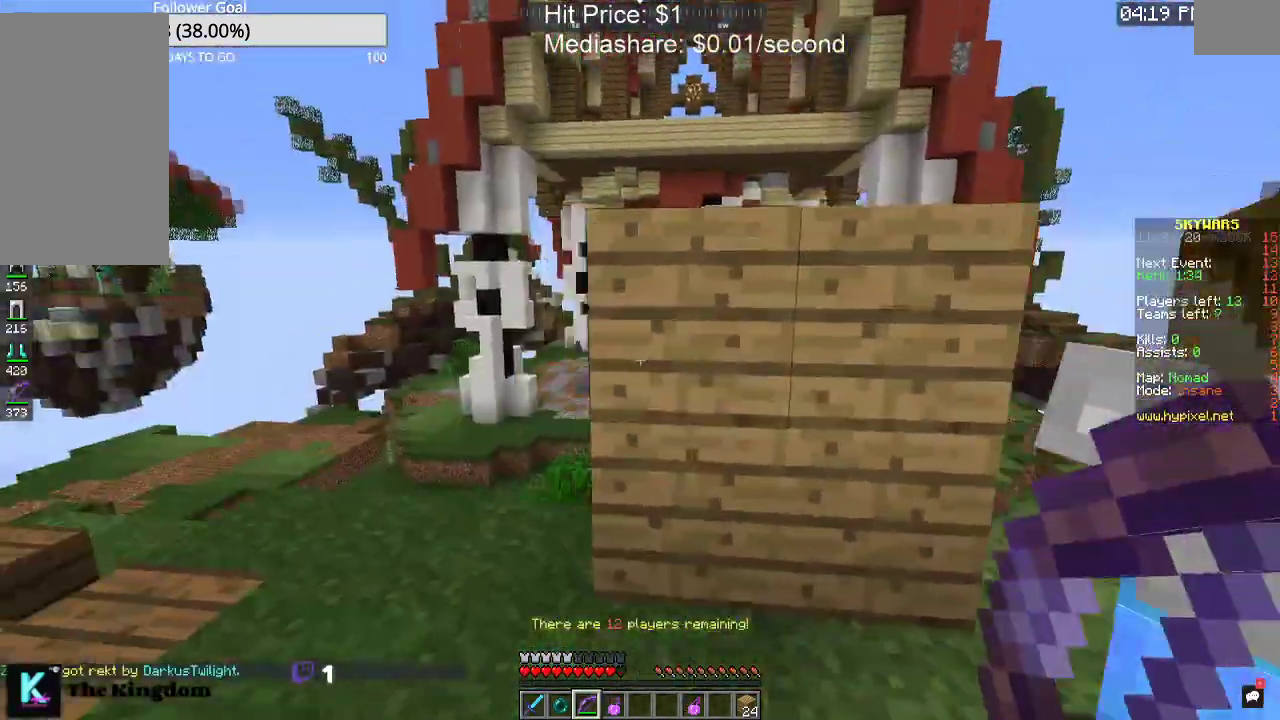
{"keys": ["w"], "mouse": ["right"], "events": [[233, "a", "up"], [400, "mouse_right", "down"]]}
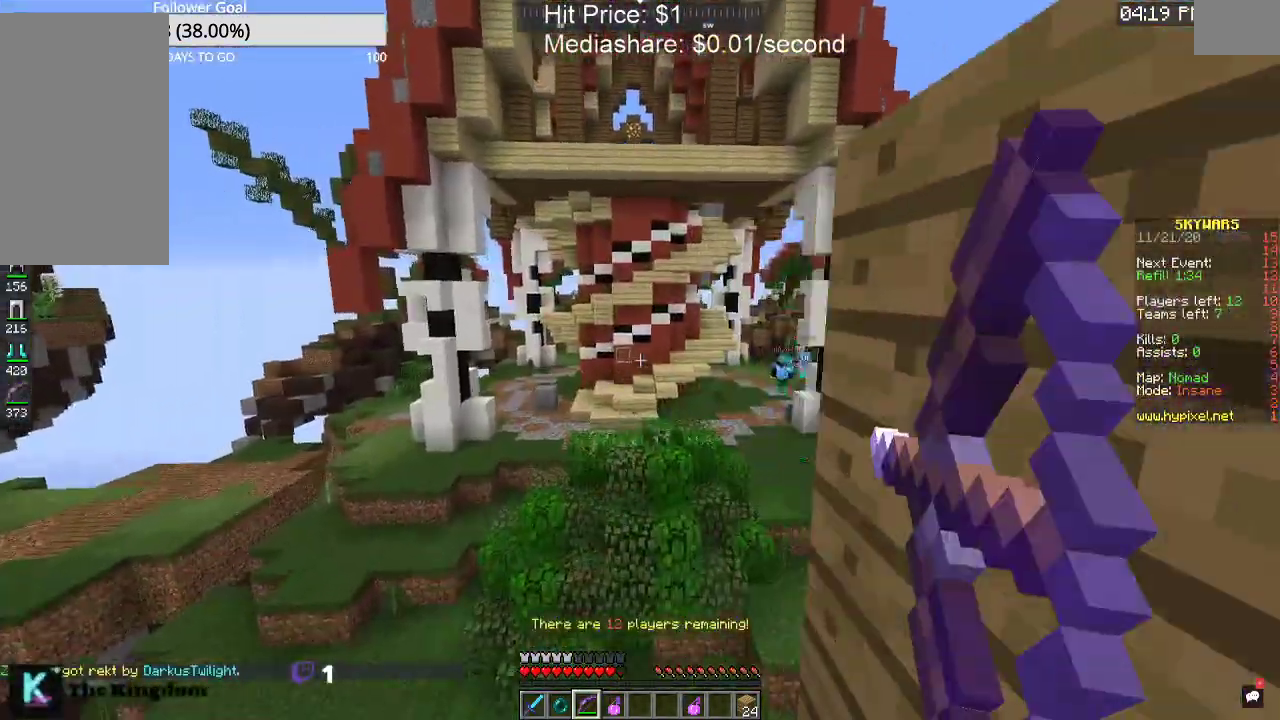
{"keys": ["a"], "mouse": ["right"], "events": [[33, "w", "up"], [200, "a", "down"]]}
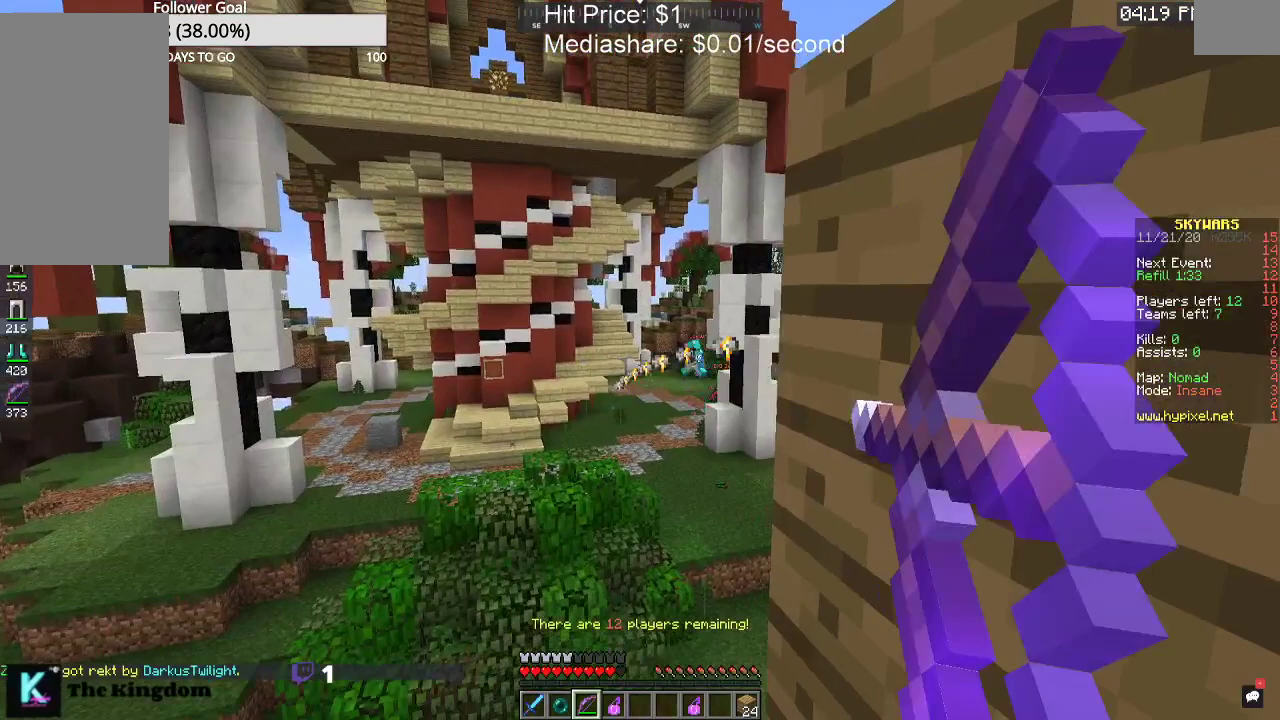
{"keys": ["a"], "mouse": ["right"], "events": []}
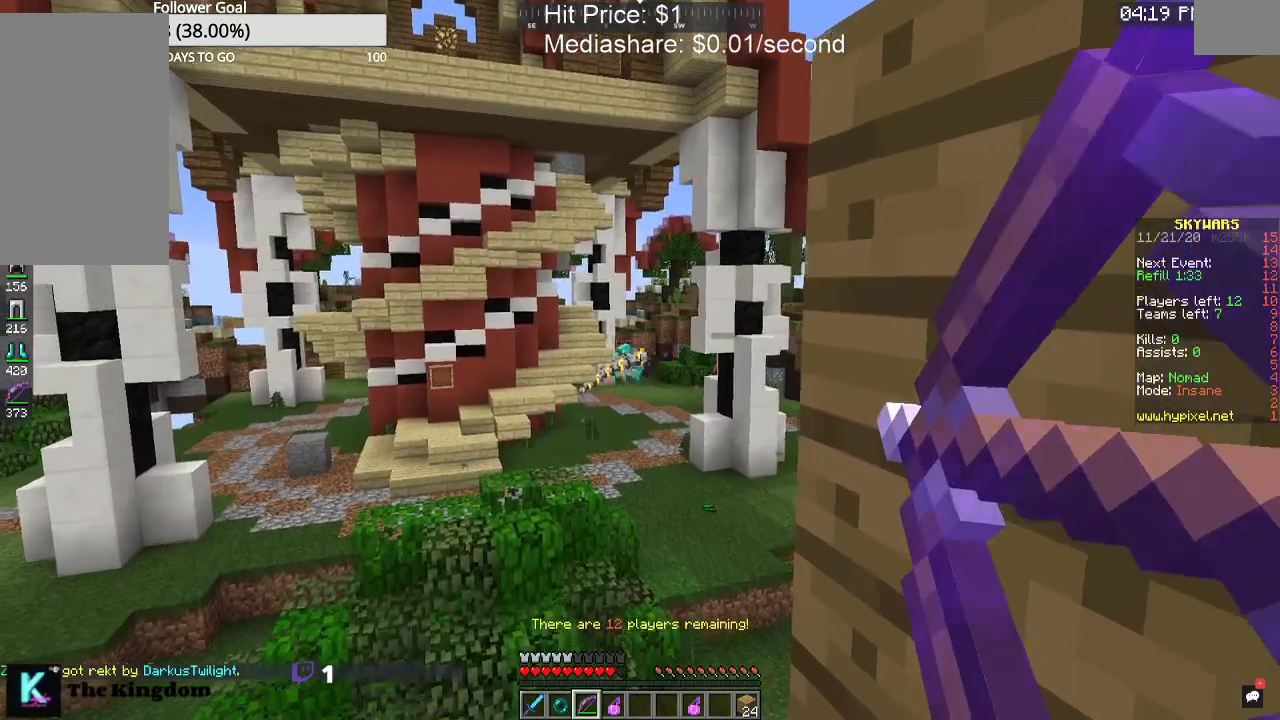
{"keys": [], "mouse": ["right"], "events": [[467, "a", "up"]]}
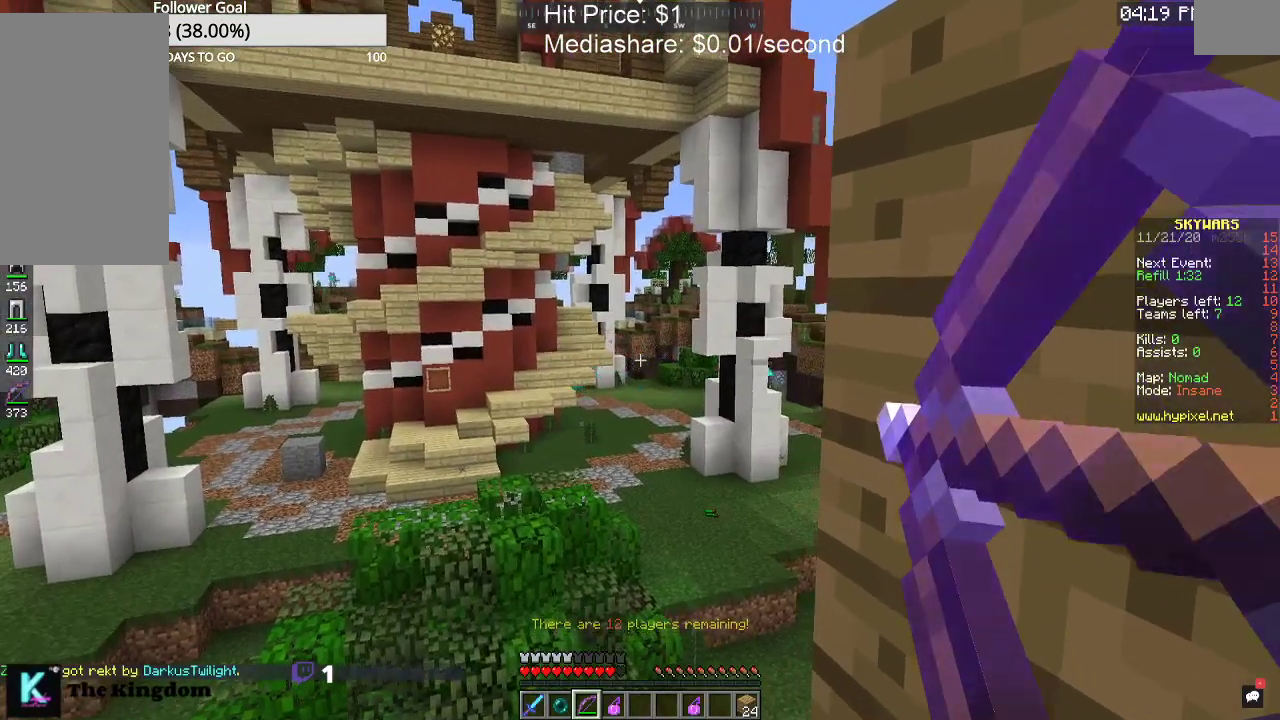
{"keys": ["a"], "mouse": ["right"], "events": [[333, "a", "down"]]}
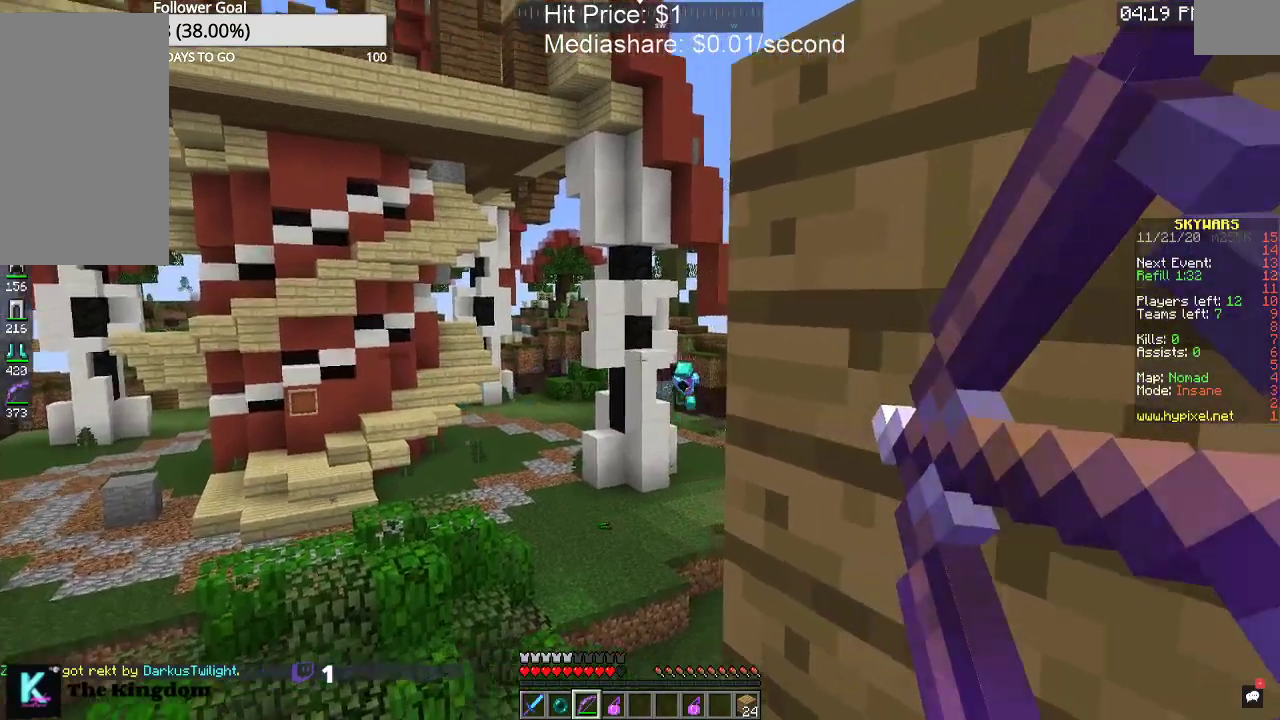
{"keys": ["a"], "mouse": ["right"], "events": []}
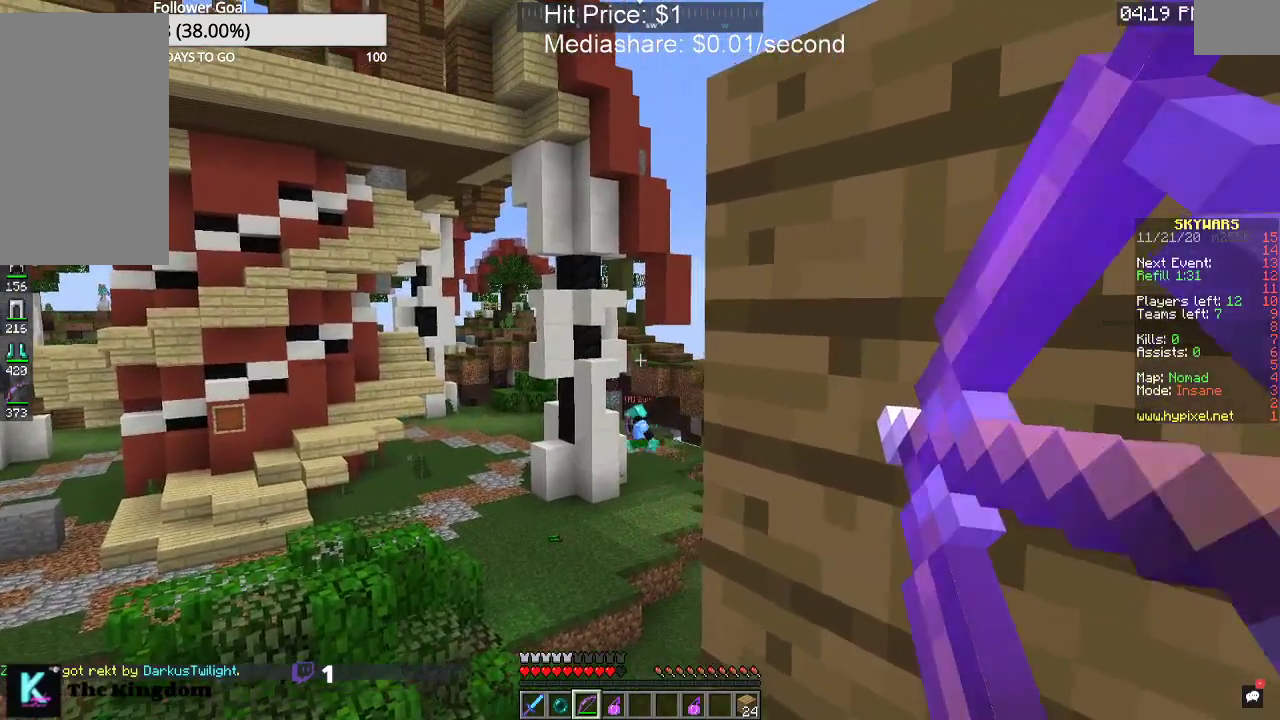
{"keys": [], "mouse": ["right"], "events": [[100, "a", "up"], [167, "mouse_right", "up"], [267, "mouse_right", "down"]]}